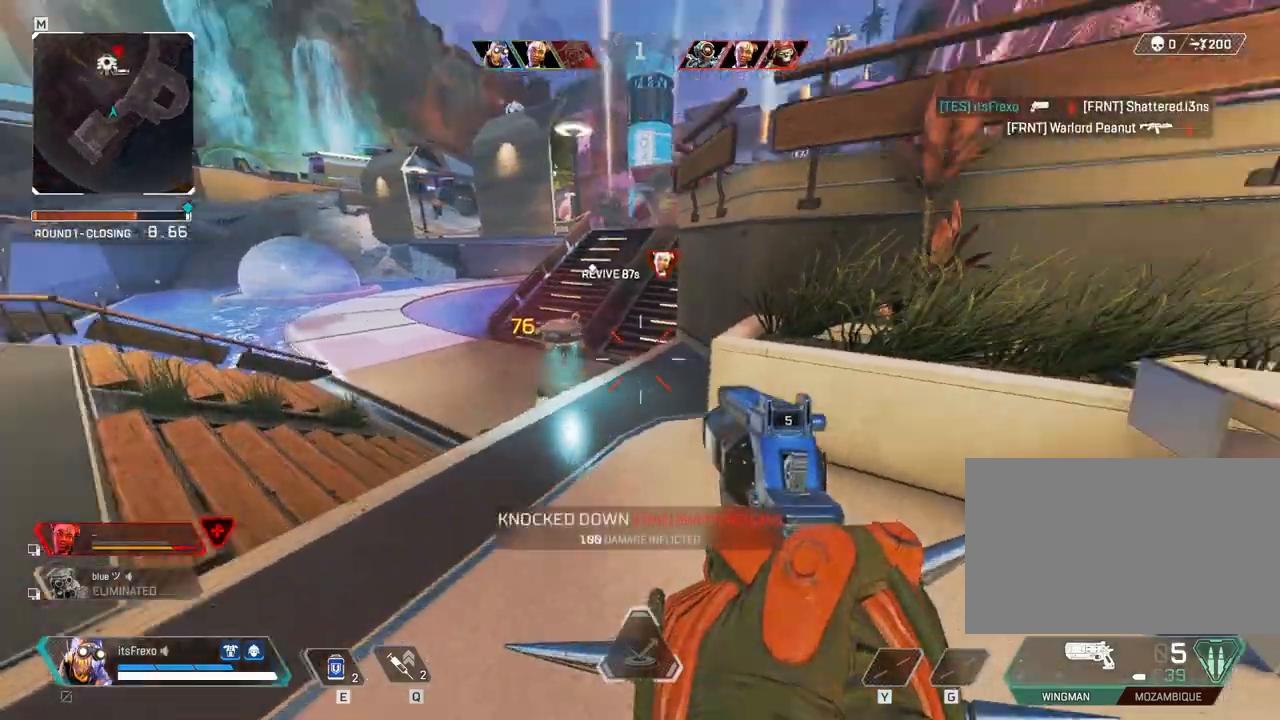
Gameplay with keyboard and mouse; each line is a JSON object with the keys and mouse buttons held at the frame after it. "events" lists presses ("down") and releases ("up") of "1", "2", "3", "4", "5", "a", "alt", "c", "caps_lock", "ctrl", "d", "e", "f", "g", "q", "r", "s", "shift", "space", "t", "tab", "v", "w", "x", "z", "mouse_left", "mouse_wheel" and "mouse_right" between this image and that frame as [ms after this image, input, new state], when the widget could be followed in between. "mouse_left", "mouse_wheel", "mouse_right" = the "left", "wheel", "right" buttons of the "mouse" list. No other keys are recorded. "wheel" means that the mouse wheel is clicked or scrolled. Mouse movement is not recorded.
{"keys": ["shift", "w"], "mouse": [], "events": [[33, "d", "down"], [167, "d", "up"], [217, "a", "down"], [317, "w", "down"], [333, "a", "up"], [433, "shift", "down"]]}
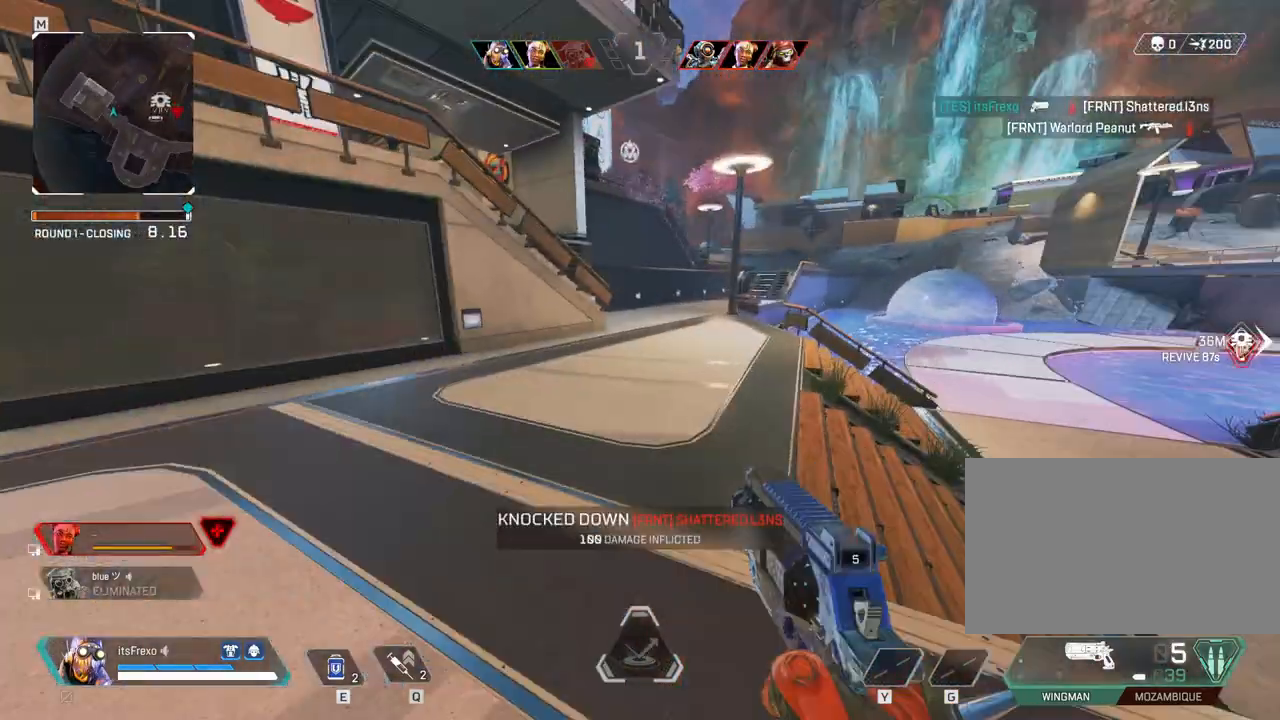
{"keys": ["shift", "w"], "mouse": [], "events": []}
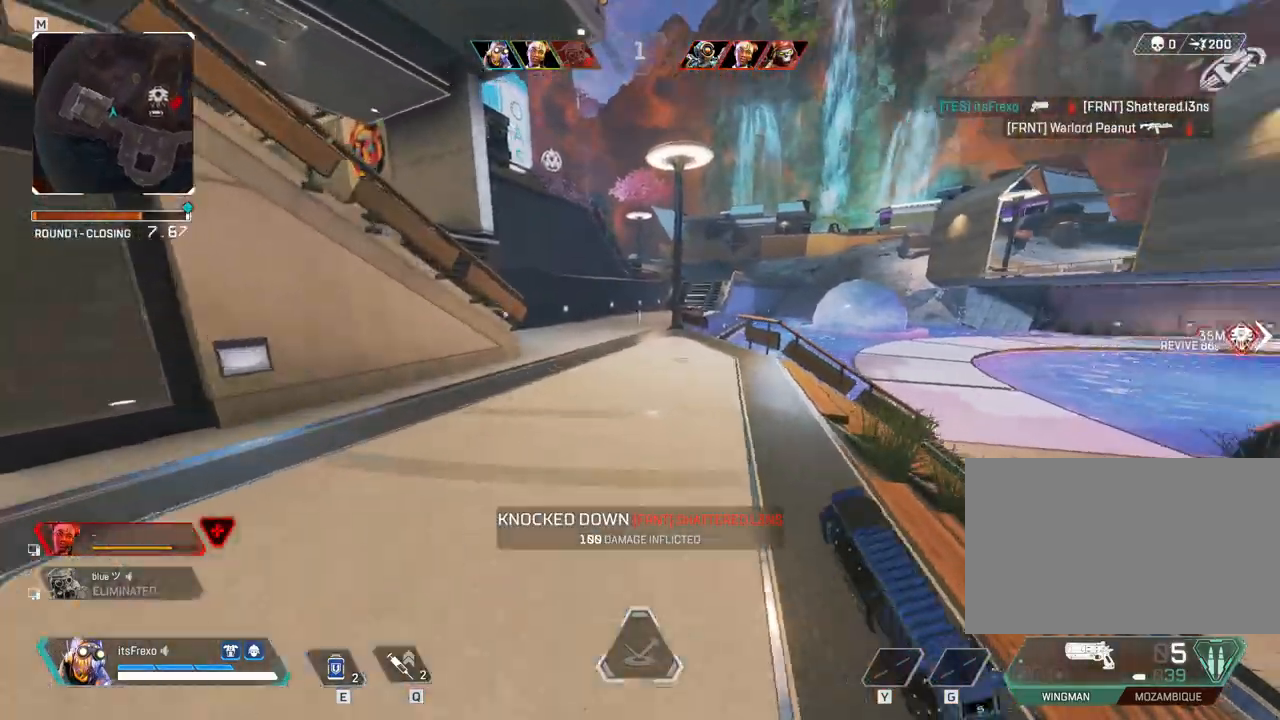
{"keys": ["a"], "mouse": ["right"], "events": [[67, "shift", "up"], [183, "a", "down"], [183, "w", "up"], [233, "space", "down"], [383, "space", "up"], [483, "mouse_right", "down"]]}
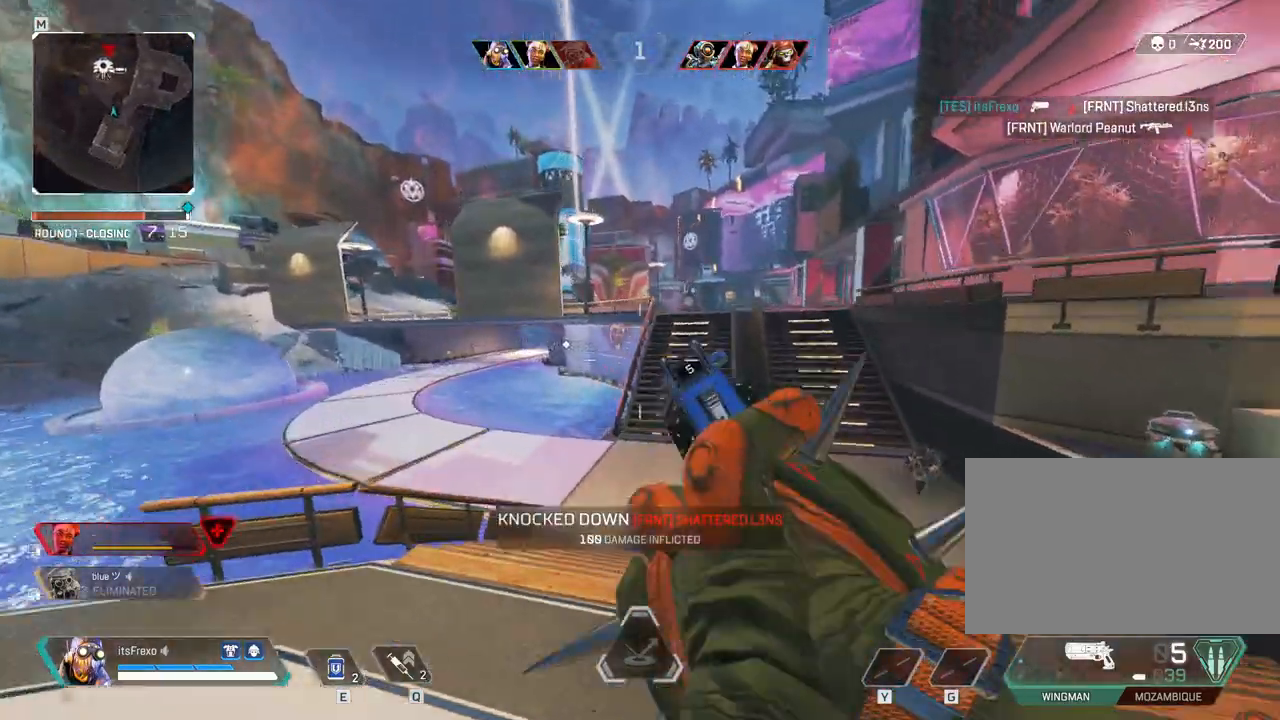
{"keys": ["a"], "mouse": [], "events": [[167, "mouse_right", "up"]]}
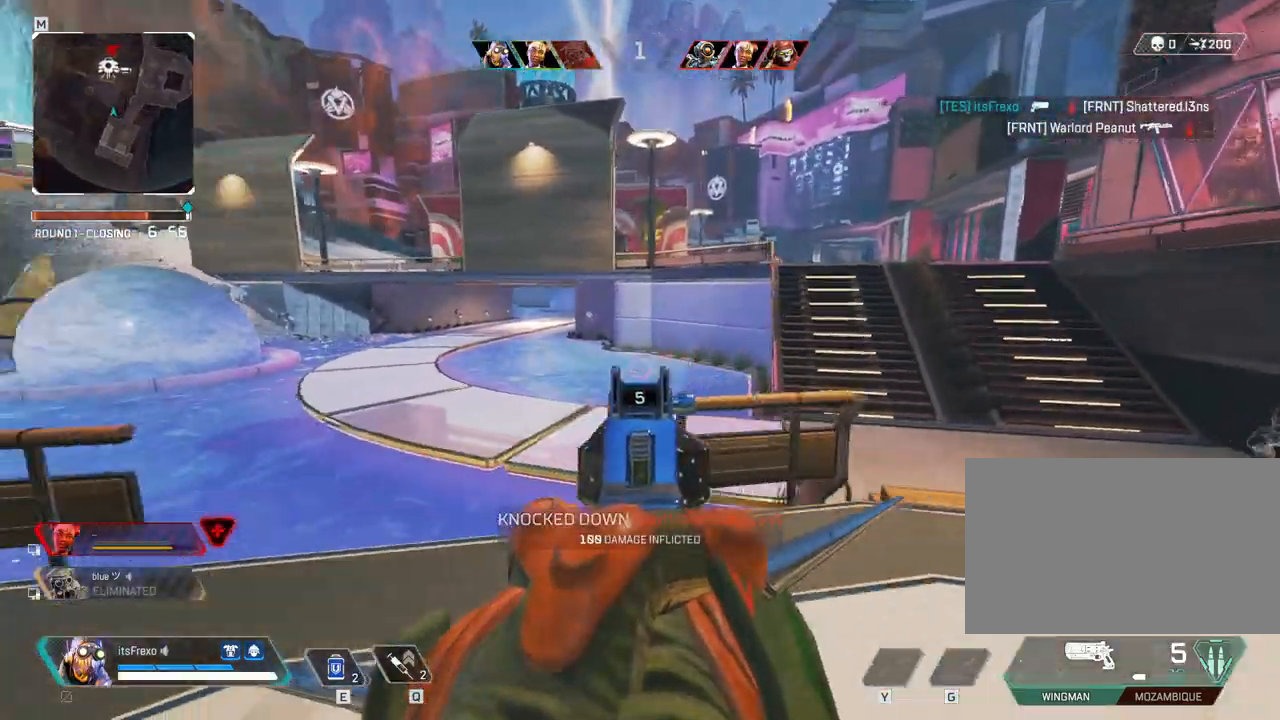
{"keys": ["a"], "mouse": [], "events": []}
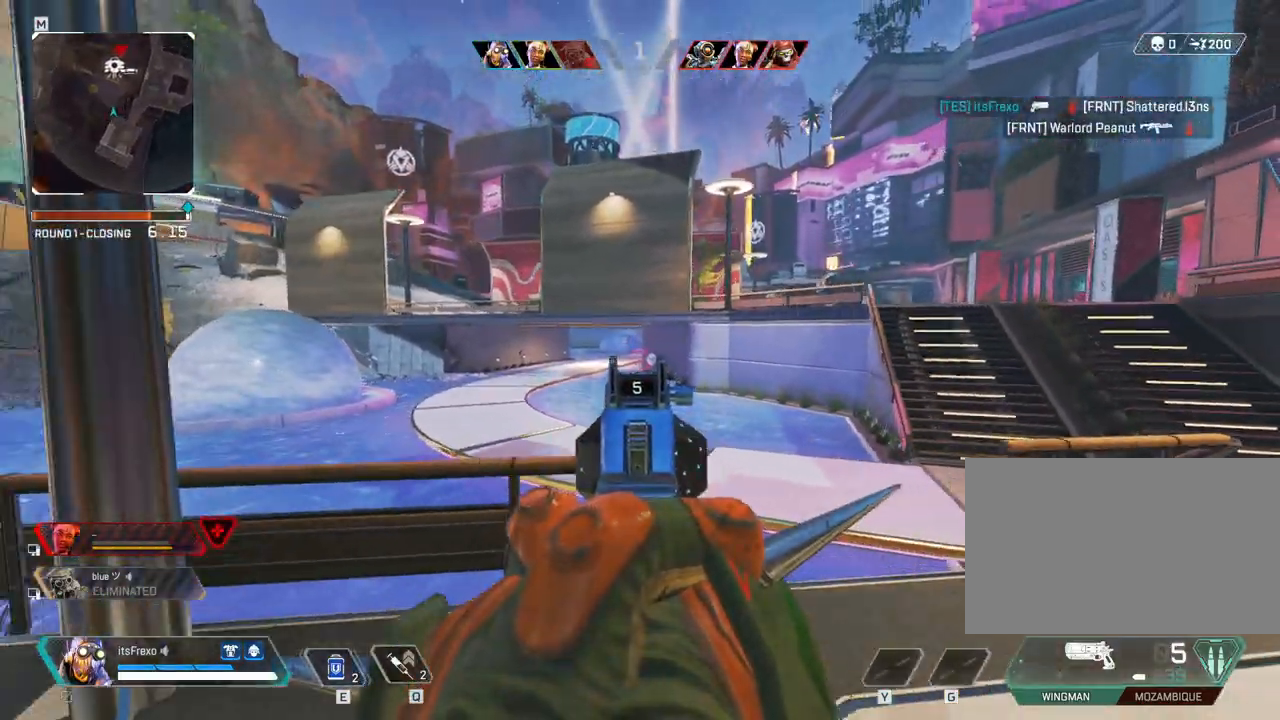
{"keys": ["a"], "mouse": [], "events": [[183, "mouse_right", "down"], [333, "mouse_right", "up"]]}
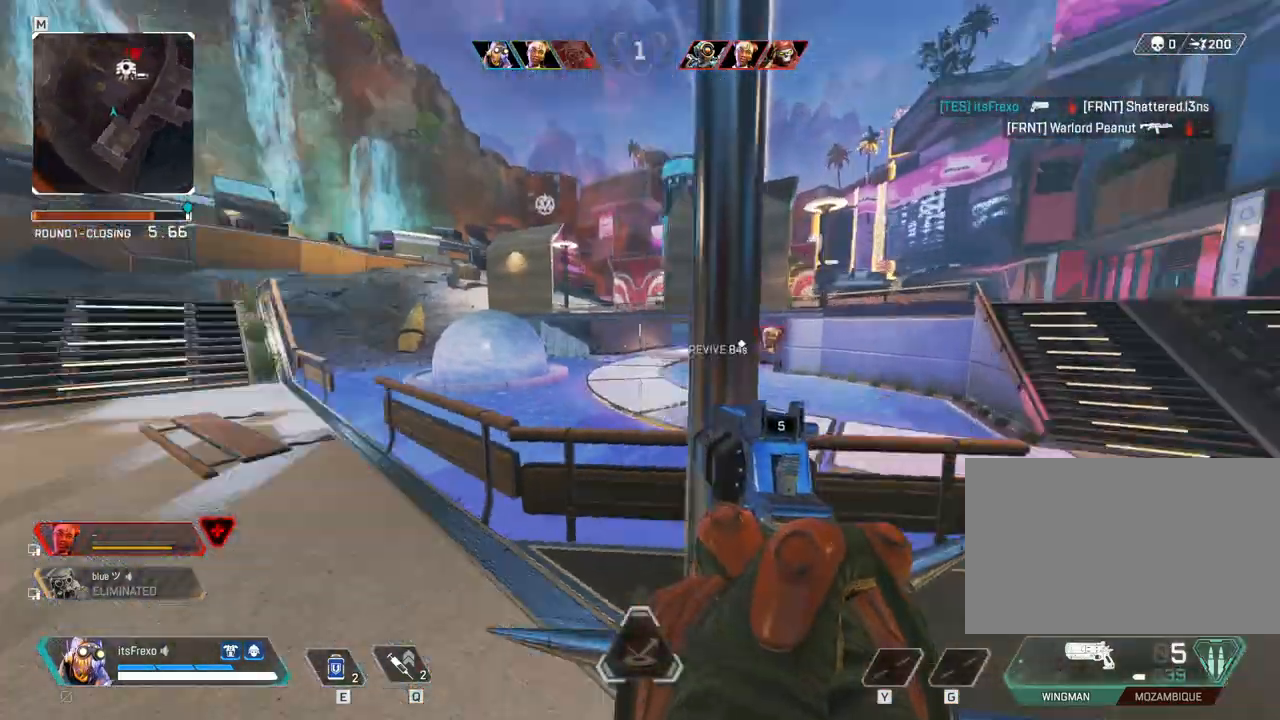
{"keys": ["shift", "w"], "mouse": [], "events": [[17, "w", "down"], [33, "a", "up"], [117, "shift", "down"]]}
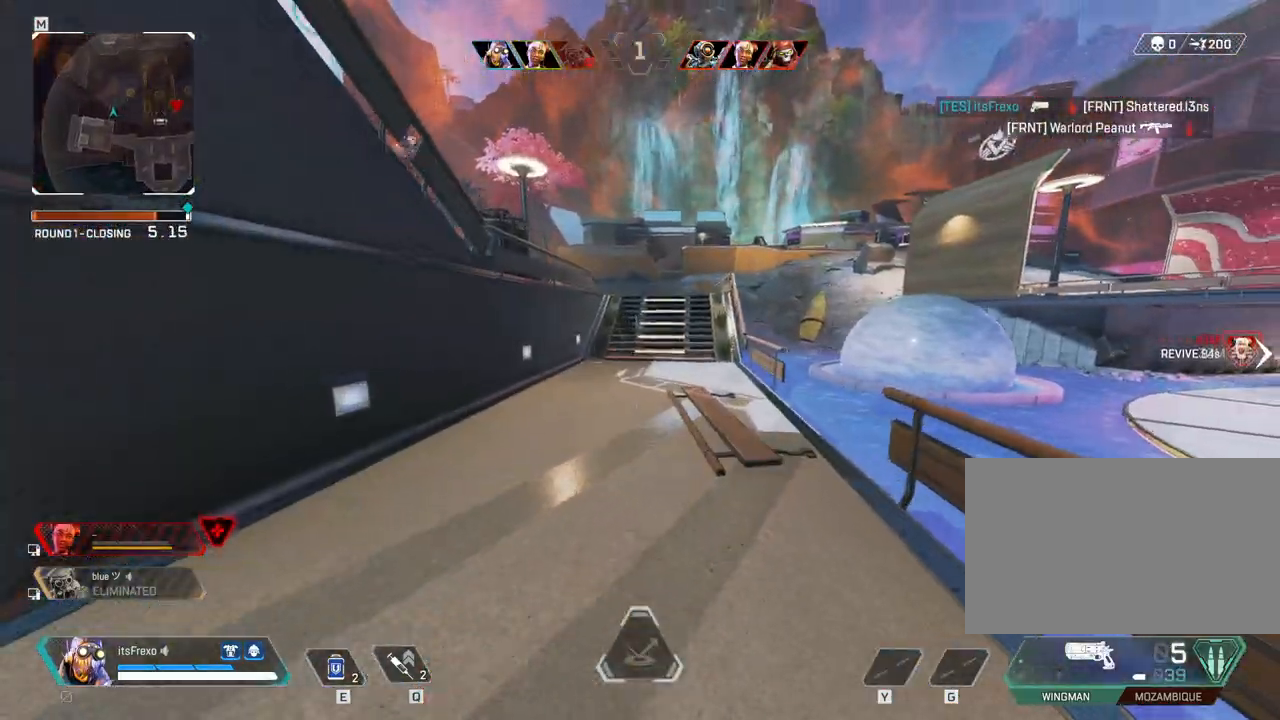
{"keys": ["space"], "mouse": [], "events": [[367, "shift", "up"], [467, "space", "down"], [467, "w", "up"]]}
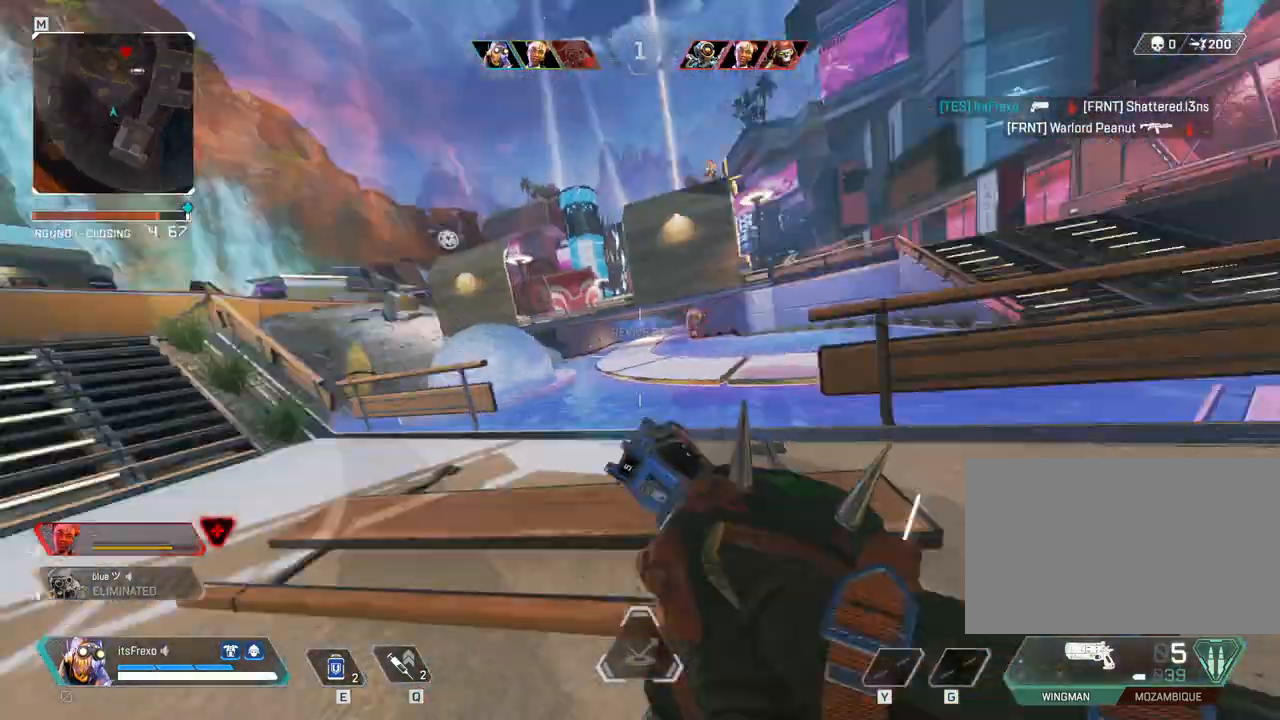
{"keys": ["a"], "mouse": [], "events": [[17, "a", "down"], [133, "space", "up"], [183, "mouse_right", "down"], [333, "mouse_right", "up"]]}
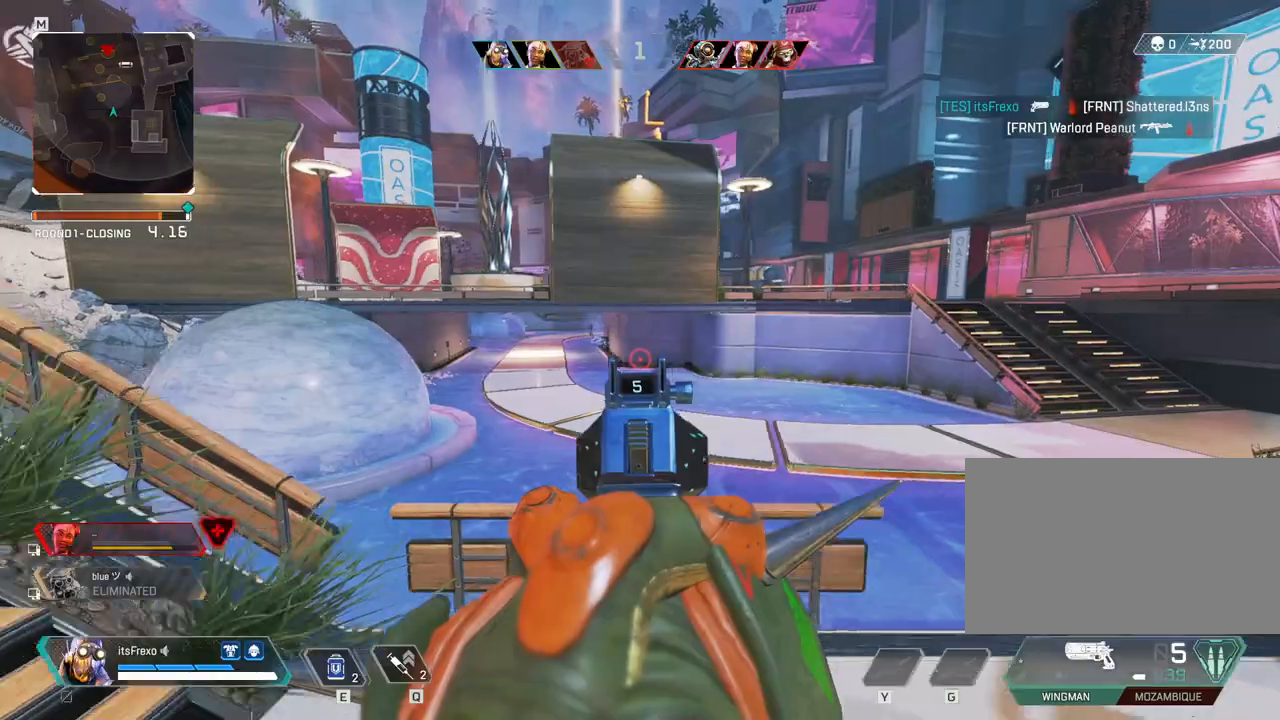
{"keys": ["a"], "mouse": [], "events": [[217, "w", "down"], [383, "w", "up"]]}
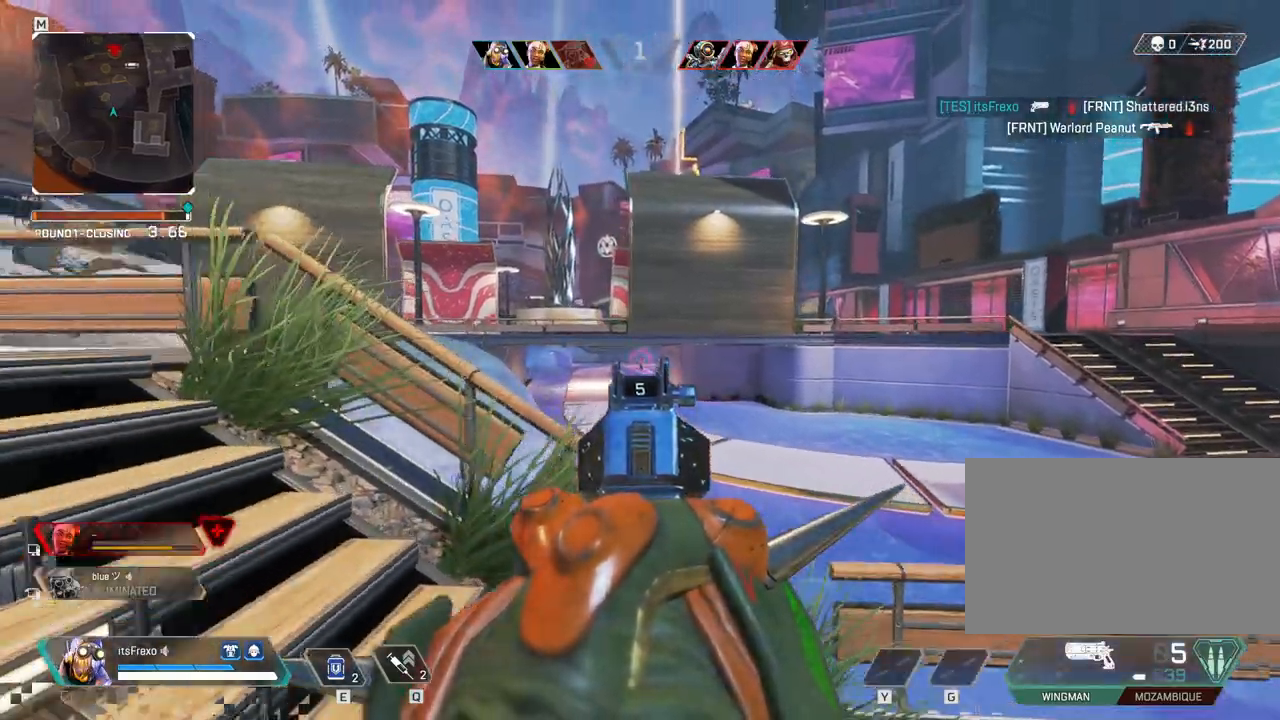
{"keys": [], "mouse": ["left"], "events": [[33, "mouse_left", "down"], [83, "a", "up"], [133, "d", "down"], [183, "mouse_left", "up"], [283, "d", "up"], [467, "mouse_left", "down"]]}
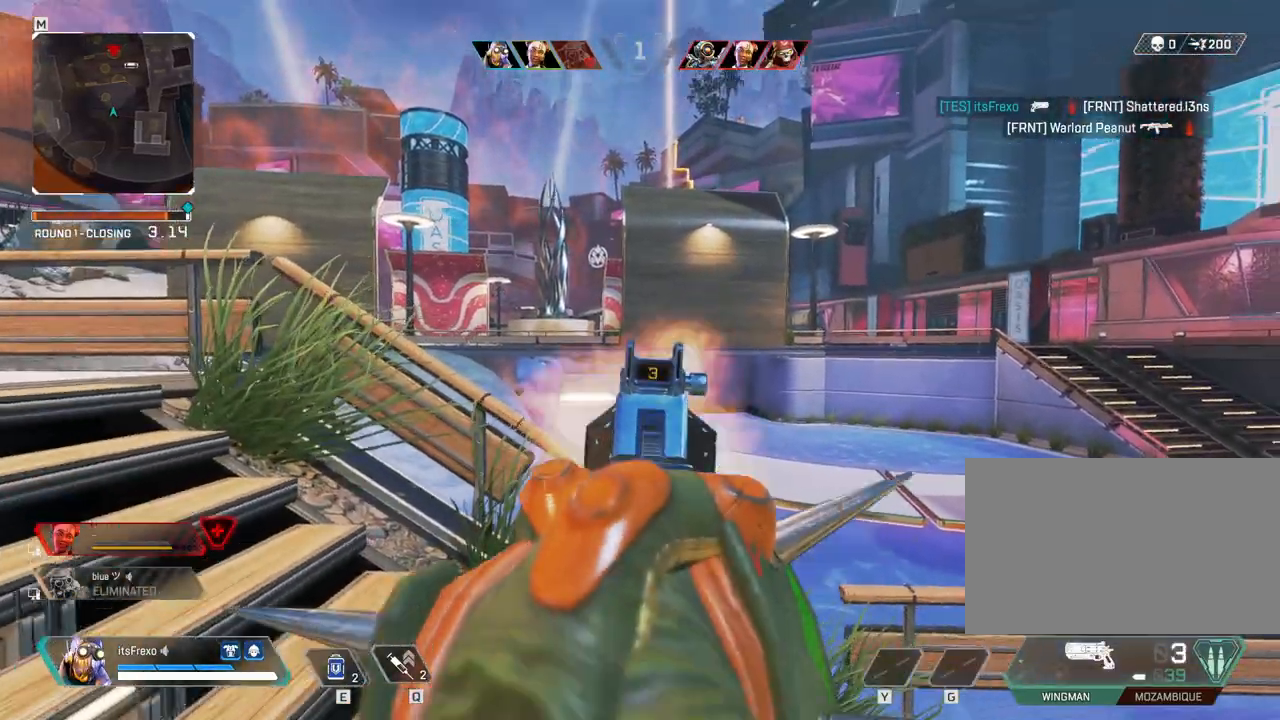
{"keys": ["a"], "mouse": ["left"], "events": [[83, "mouse_left", "up"], [433, "mouse_left", "down"], [483, "a", "down"]]}
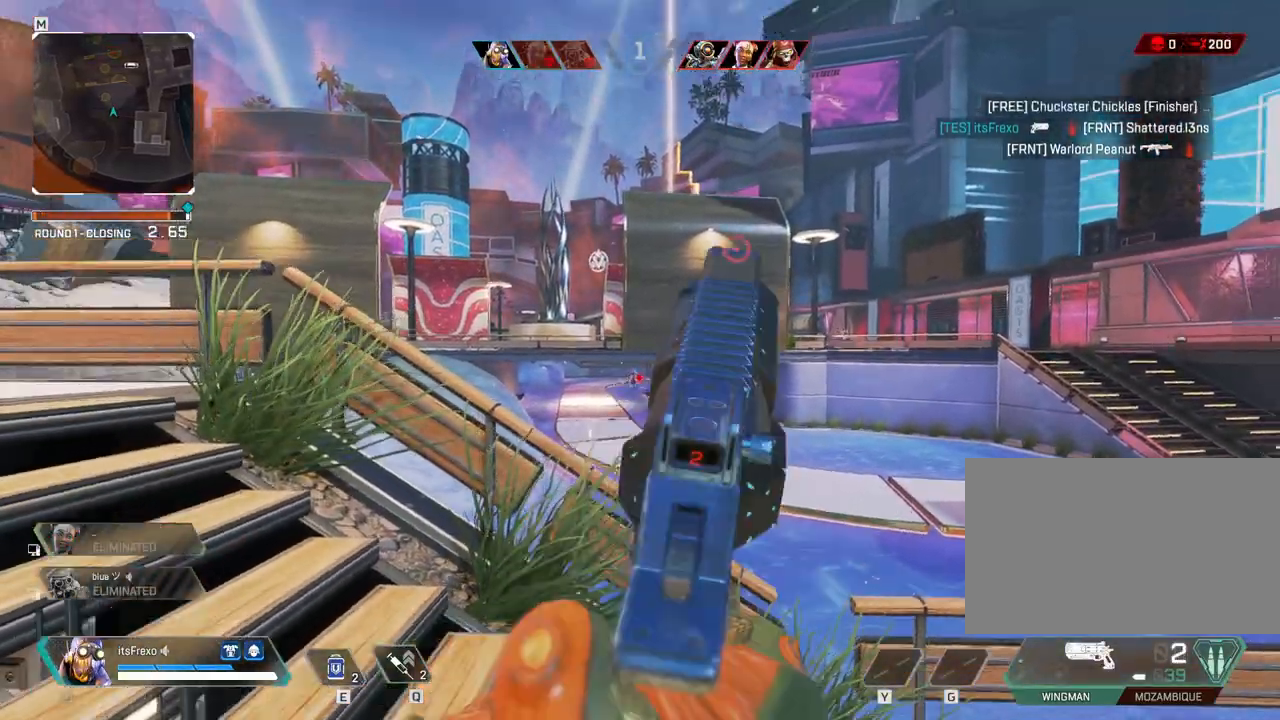
{"keys": [], "mouse": ["left"], "events": [[33, "mouse_left", "up"], [433, "a", "up"], [483, "mouse_left", "down"]]}
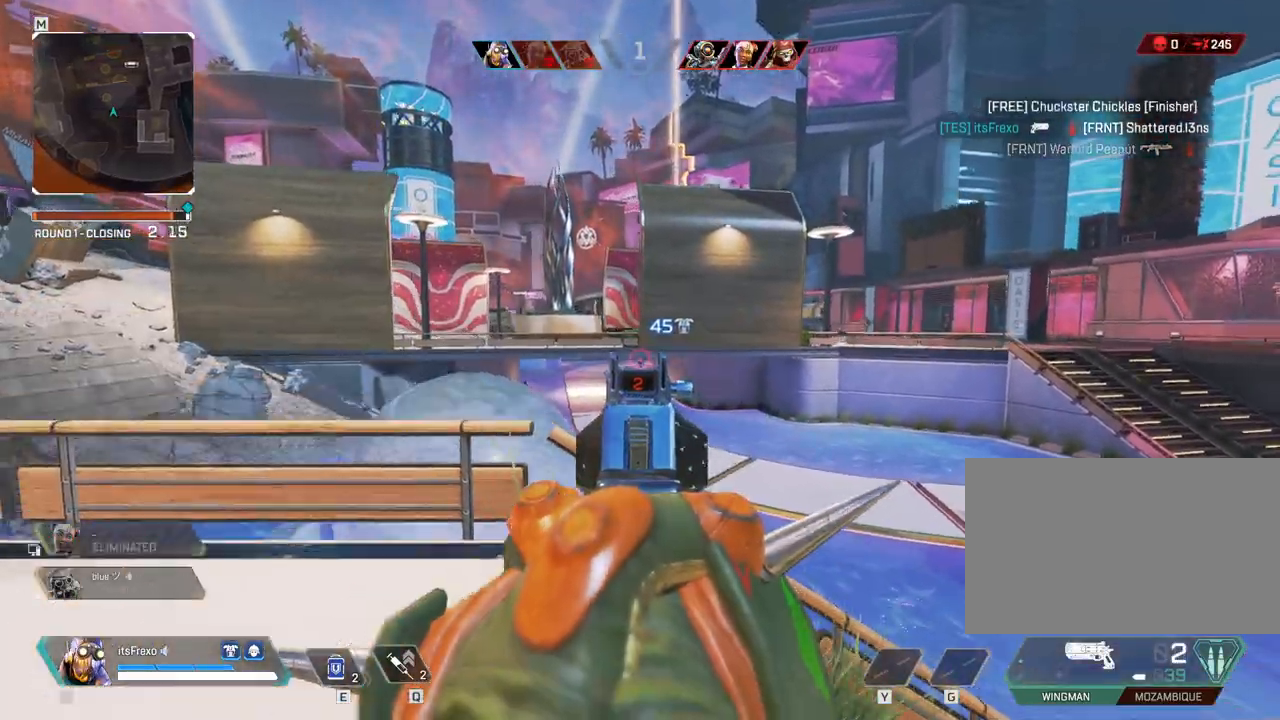
{"keys": ["shift", "w"], "mouse": [], "events": [[83, "mouse_left", "up"], [133, "a", "down"], [133, "mouse_left", "down"], [183, "mouse_left", "up"], [283, "w", "down"], [333, "a", "up"], [333, "r", "down"], [417, "r", "up"], [467, "shift", "down"]]}
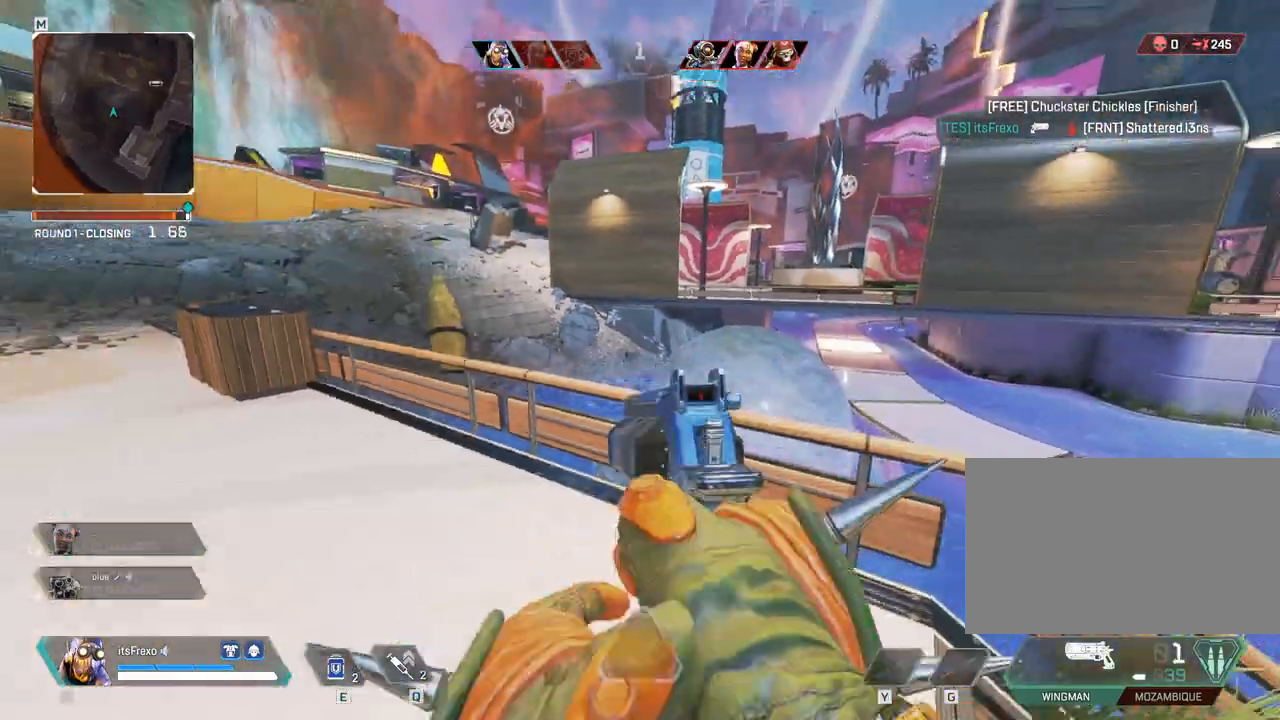
{"keys": ["a", "w"], "mouse": [], "events": [[183, "space", "down"], [333, "shift", "up"], [383, "space", "up"], [483, "a", "down"]]}
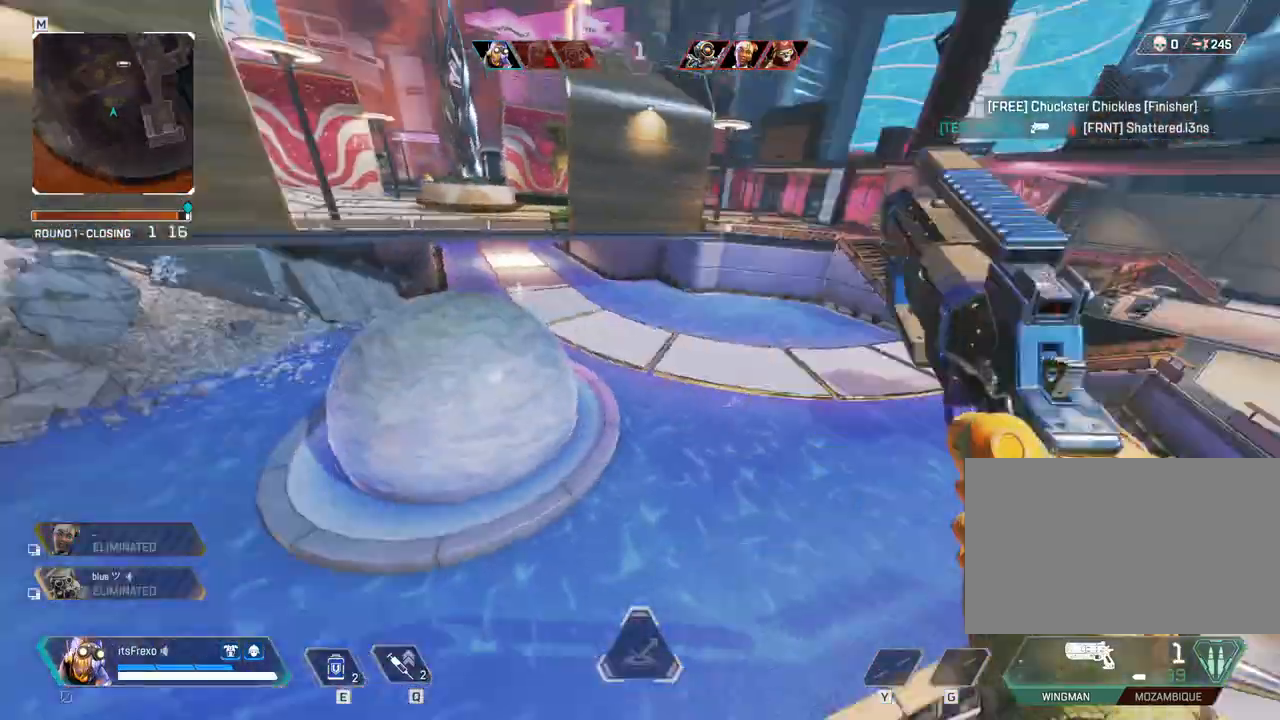
{"keys": ["a"], "mouse": [], "events": [[33, "w", "up"]]}
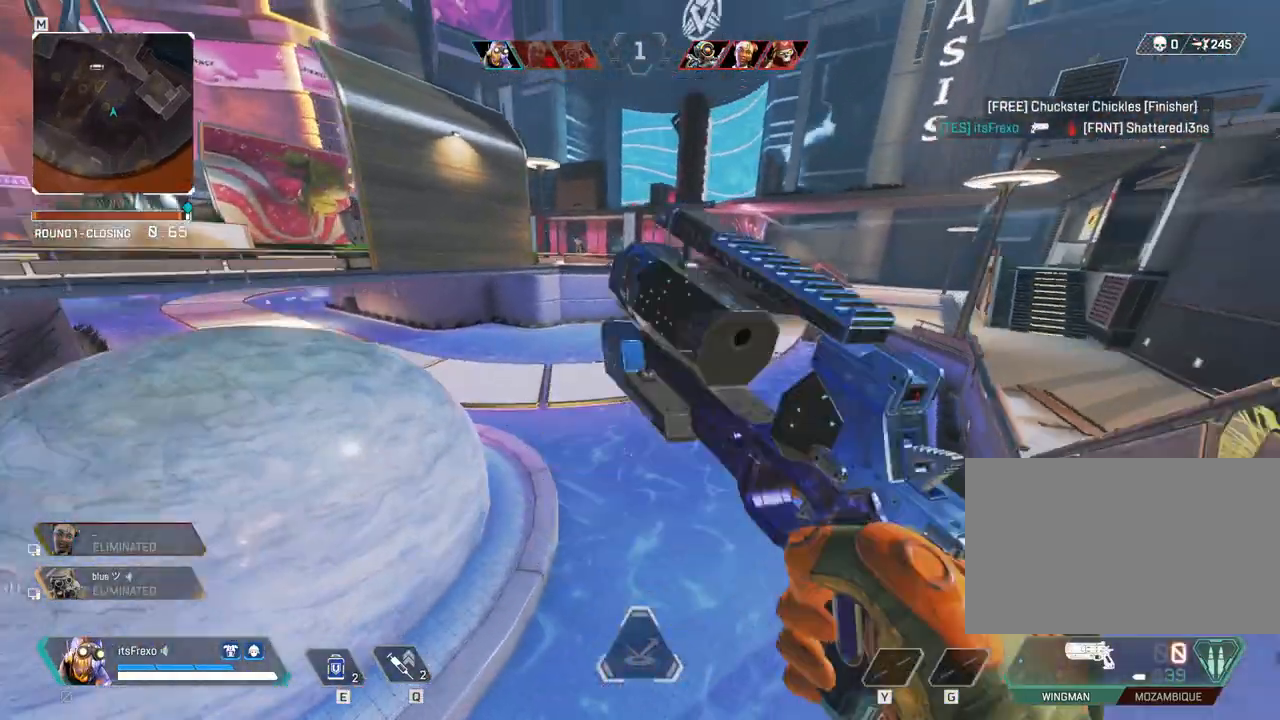
{"keys": ["a"], "mouse": [], "events": []}
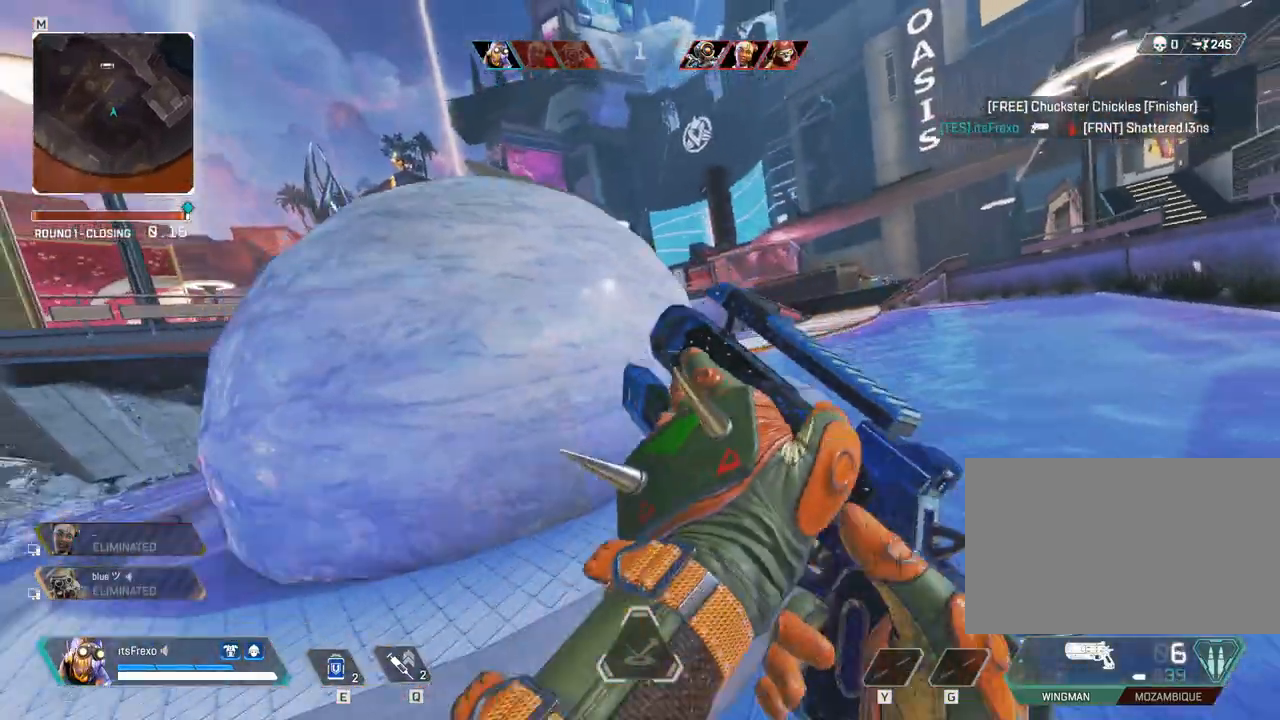
{"keys": ["d"], "mouse": [], "events": [[133, "a", "up"], [183, "d", "down"]]}
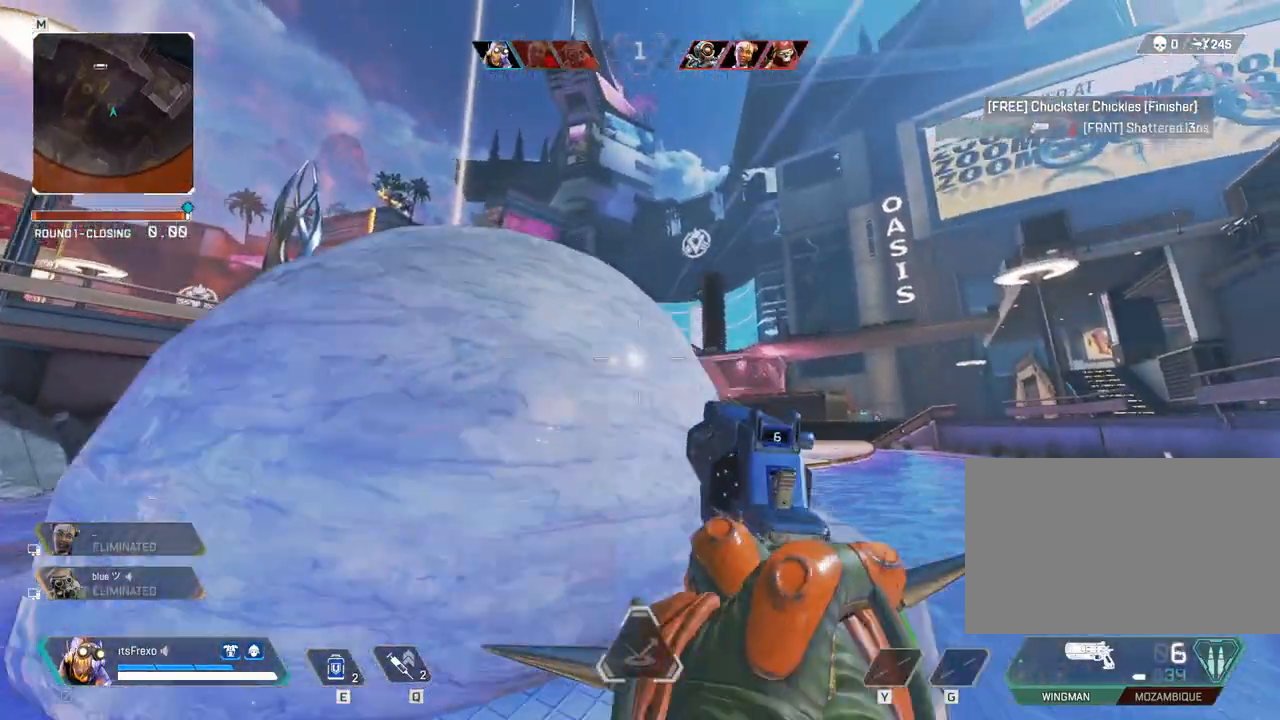
{"keys": [], "mouse": [], "events": [[33, "mouse_right", "down"], [167, "mouse_right", "up"], [483, "d", "up"]]}
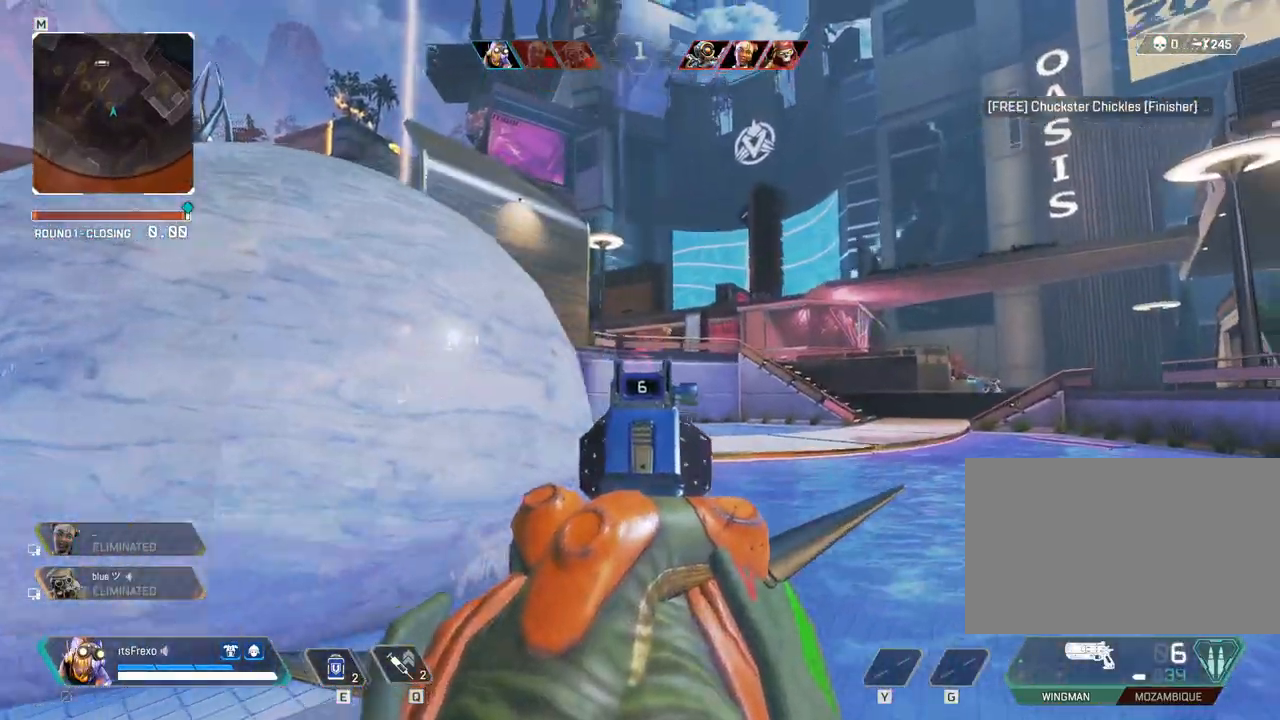
{"keys": ["a", "d"], "mouse": [], "events": [[133, "a", "down"], [283, "a", "up"], [333, "a", "down"], [333, "mouse_left", "down"], [417, "mouse_left", "up"], [467, "d", "down"]]}
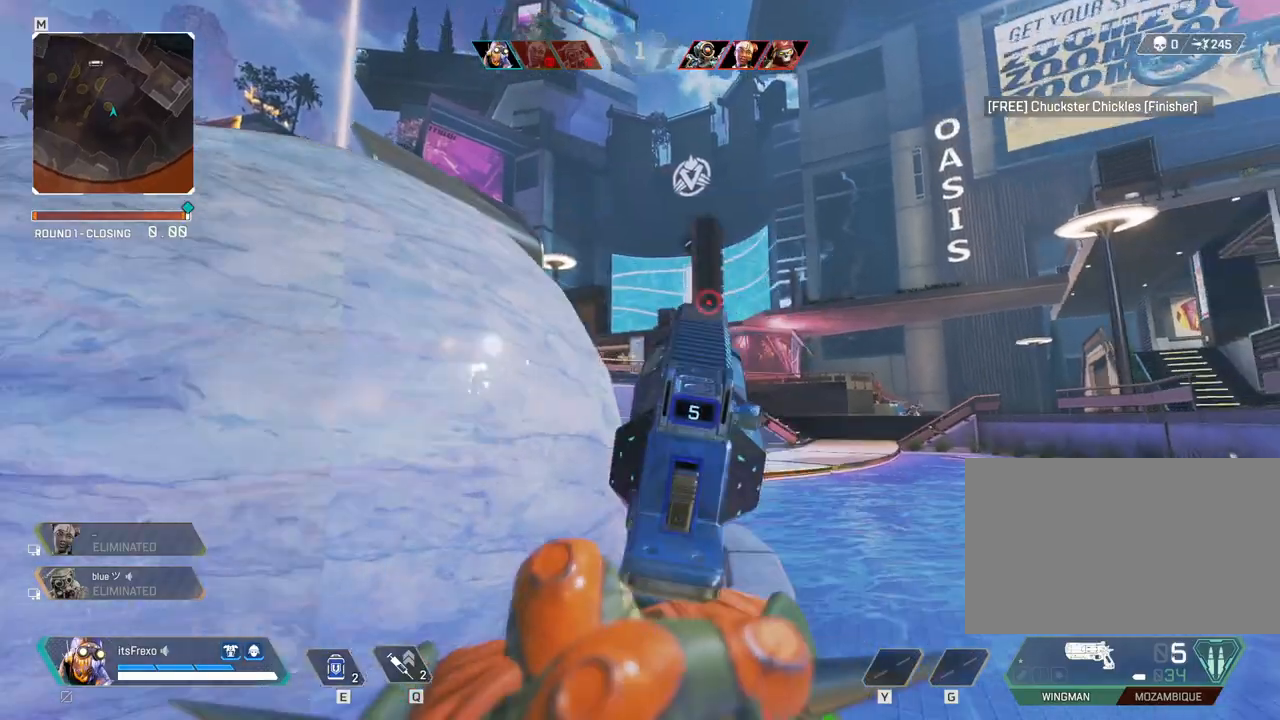
{"keys": ["a"], "mouse": [], "events": [[83, "a", "up"], [333, "mouse_left", "down"], [433, "a", "down"], [433, "d", "up"], [483, "mouse_left", "up"]]}
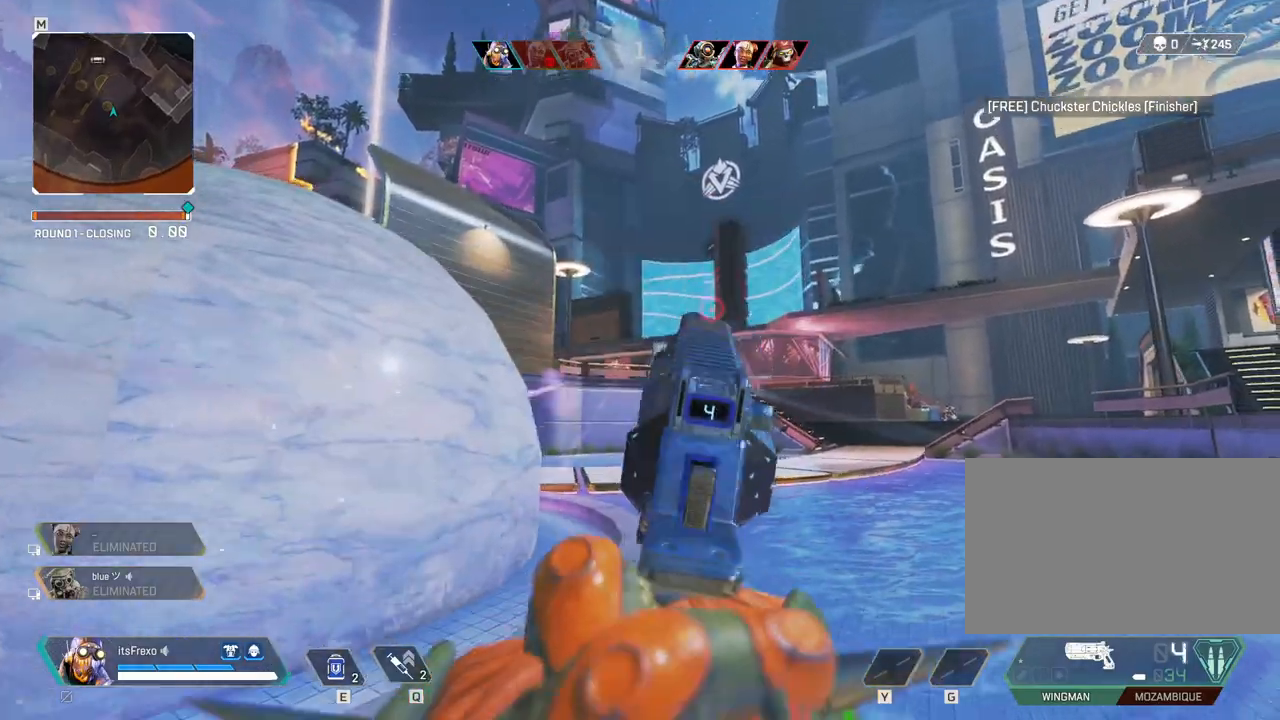
{"keys": ["a"], "mouse": [], "events": [[167, "a", "up"], [167, "d", "down"], [333, "mouse_left", "down"], [383, "a", "down"], [433, "d", "up"], [433, "mouse_left", "up"]]}
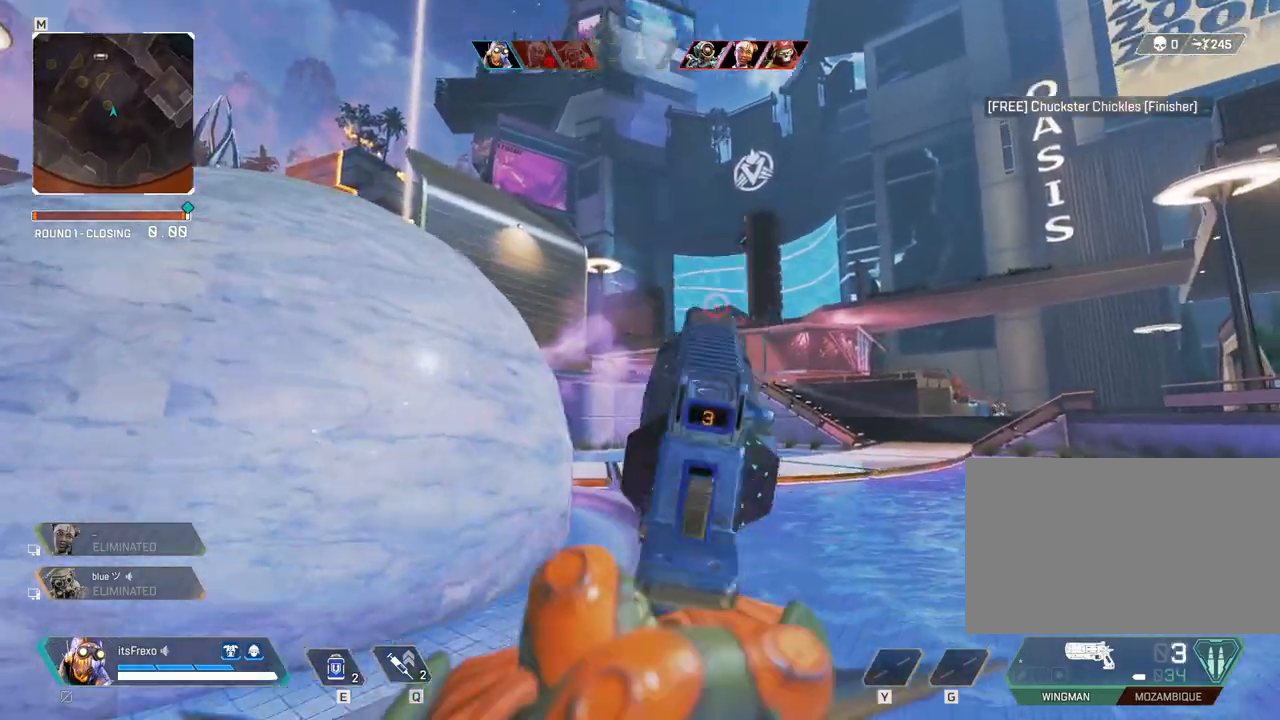
{"keys": ["shift", "w"], "mouse": [], "events": [[133, "mouse_right", "down"], [183, "w", "down"], [233, "a", "up"], [333, "mouse_right", "up"], [417, "shift", "down"]]}
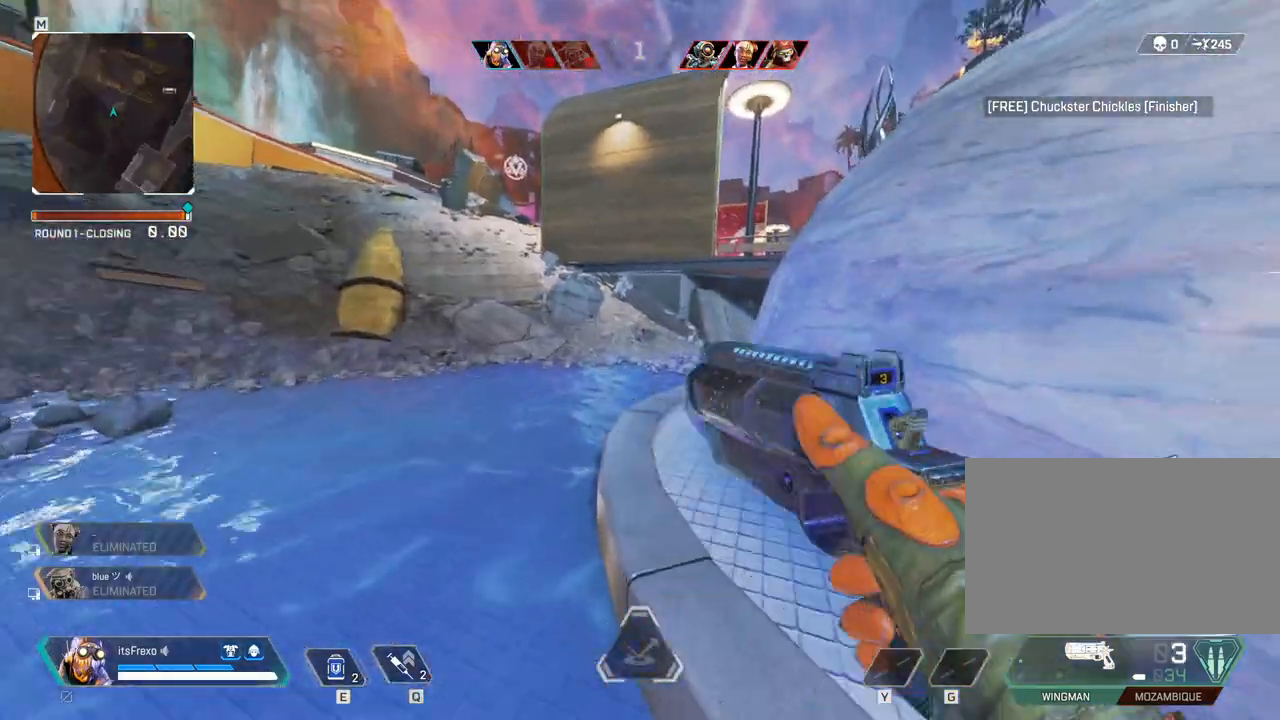
{"keys": ["a"], "mouse": [], "events": [[183, "shift", "up"], [283, "a", "down"], [383, "w", "up"]]}
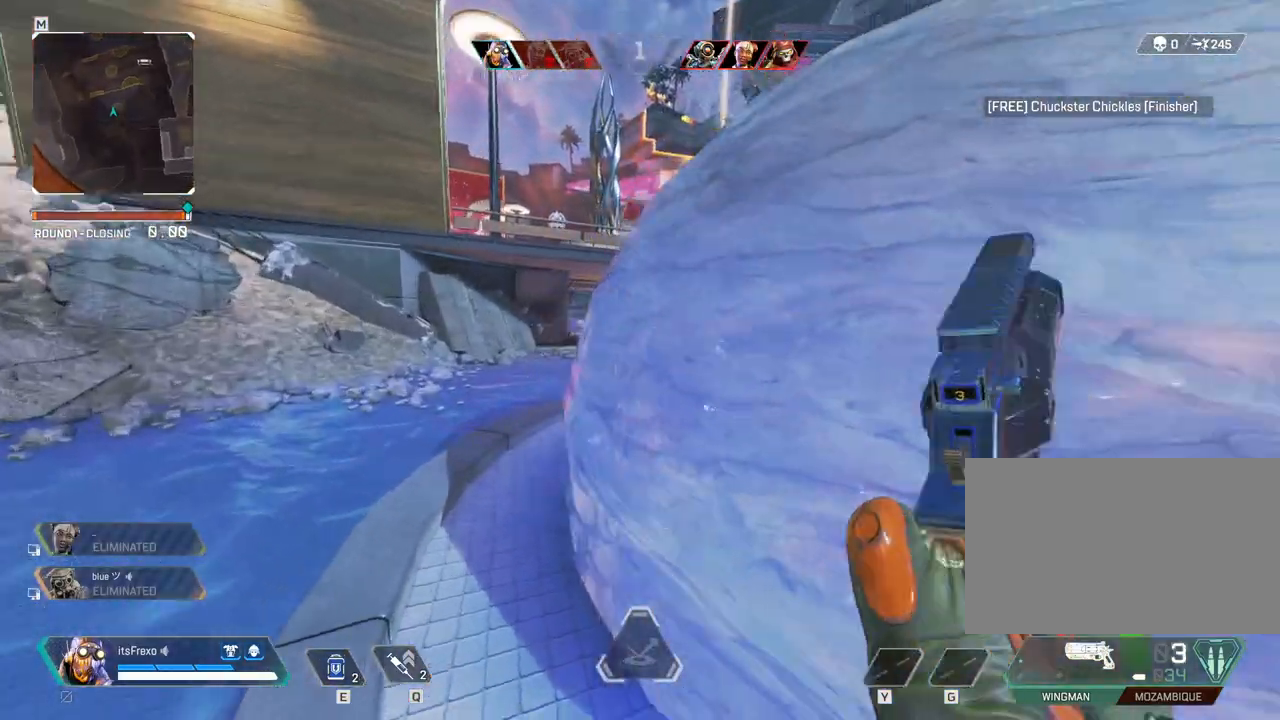
{"keys": ["a"], "mouse": [], "events": [[167, "a", "up"], [167, "d", "down"], [483, "a", "down"], [483, "d", "up"]]}
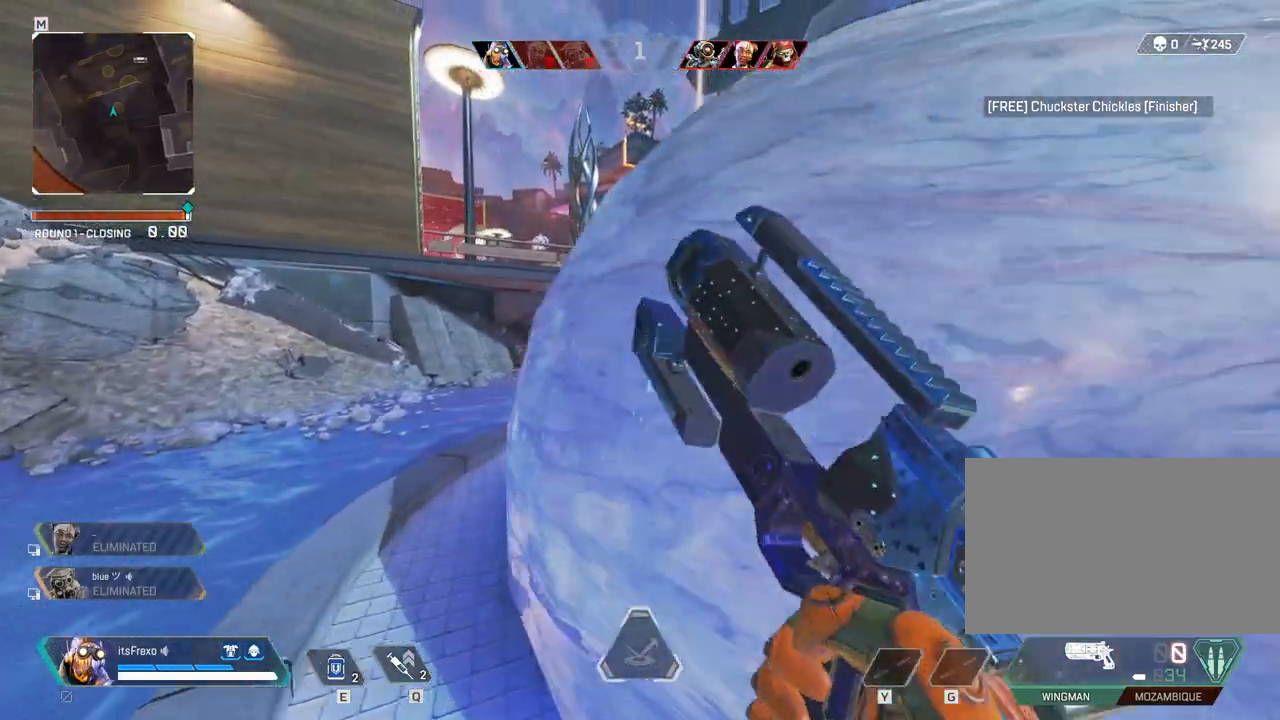
{"keys": ["d"], "mouse": [], "events": [[383, "a", "up"], [383, "d", "down"]]}
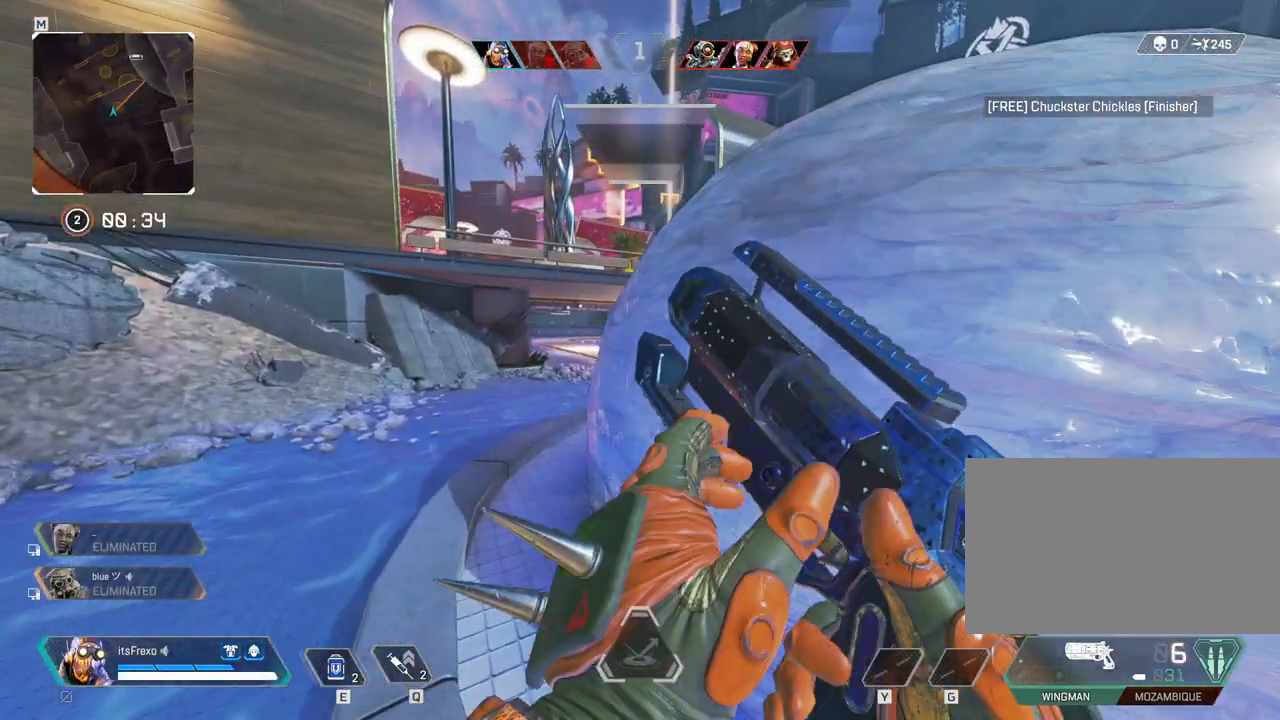
{"keys": ["d"], "mouse": [], "events": [[17, "d", "up"], [67, "a", "down"], [433, "a", "up"], [433, "d", "down"]]}